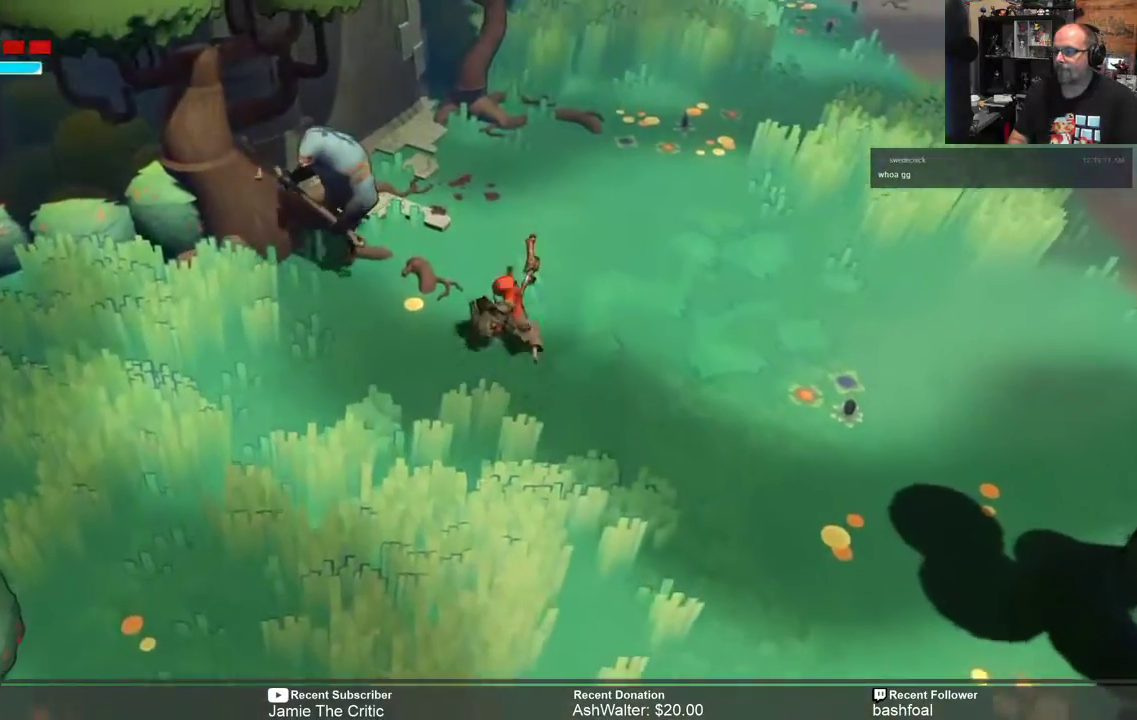
Gameplay with a controller (Xbox layout); each line is a JSON object with the inputs held at the frame after it. "events" lists button and stick changes between this image and that frame as [ms after this image, input, new state], when the widget could be followed in between.
{"buttons": ["R2"], "left_stick": "down-right", "right_stick": "center", "events": [[283, "left_stick", "down-right"]]}
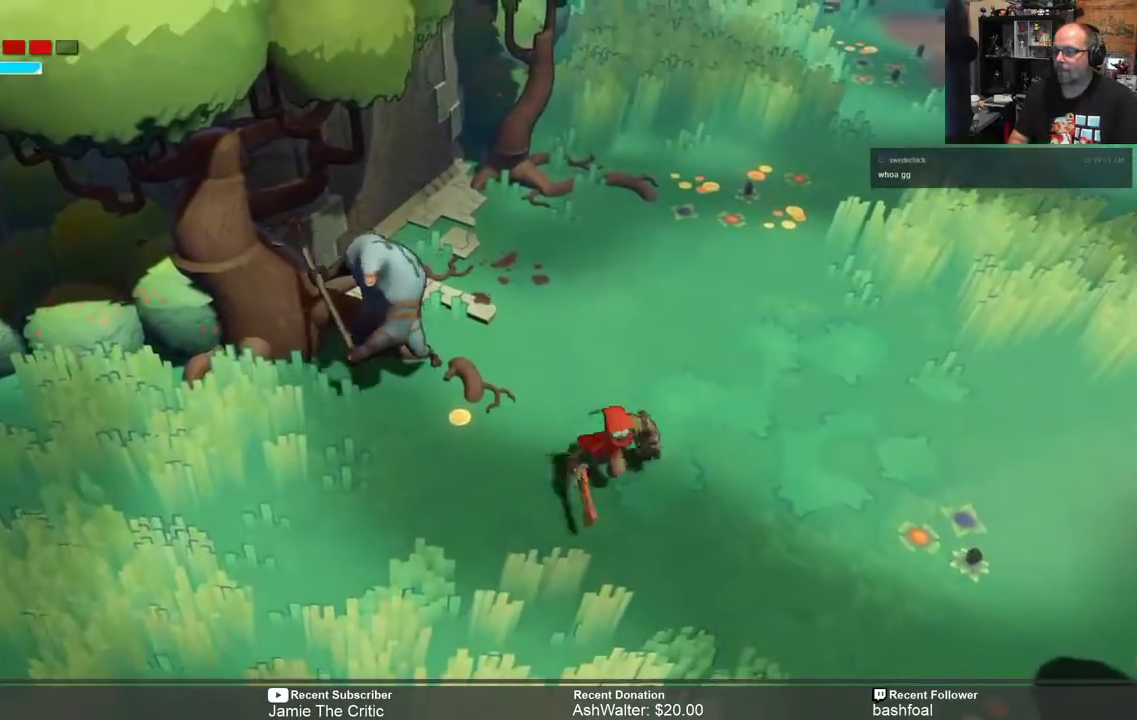
{"buttons": ["R2"], "left_stick": "down", "right_stick": "center", "events": [[217, "B", "down"], [233, "left_stick", "down"], [317, "B", "up"]]}
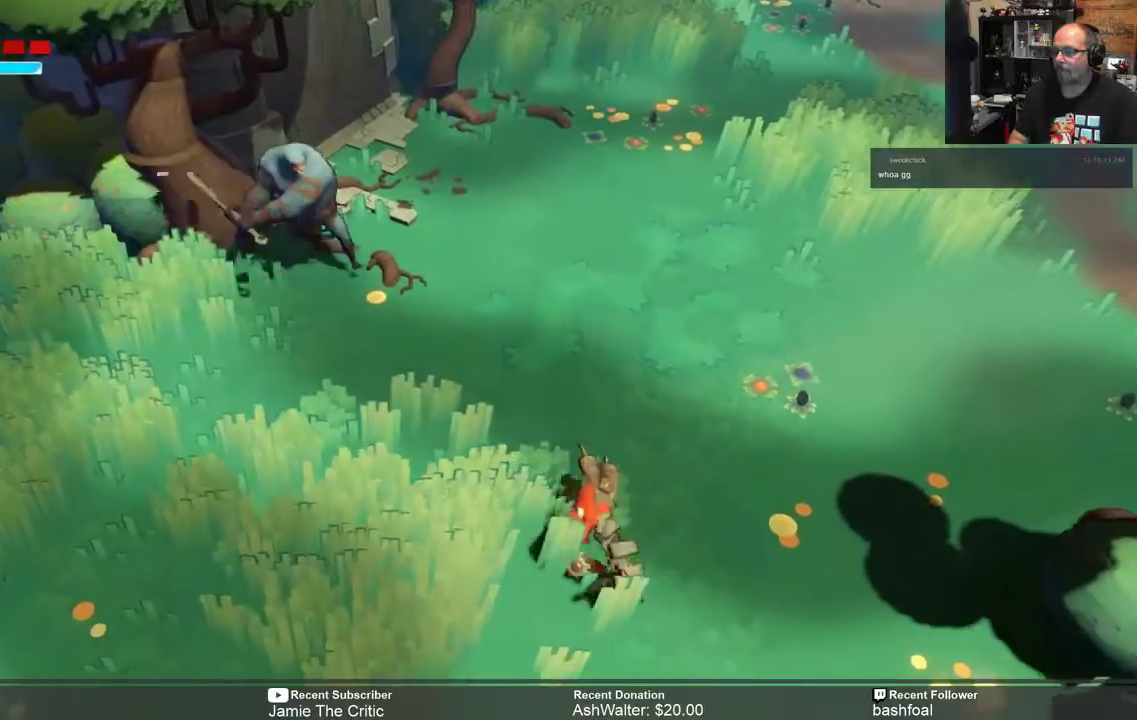
{"buttons": ["R2"], "left_stick": "center", "right_stick": "center", "events": [[200, "left_stick", "center"]]}
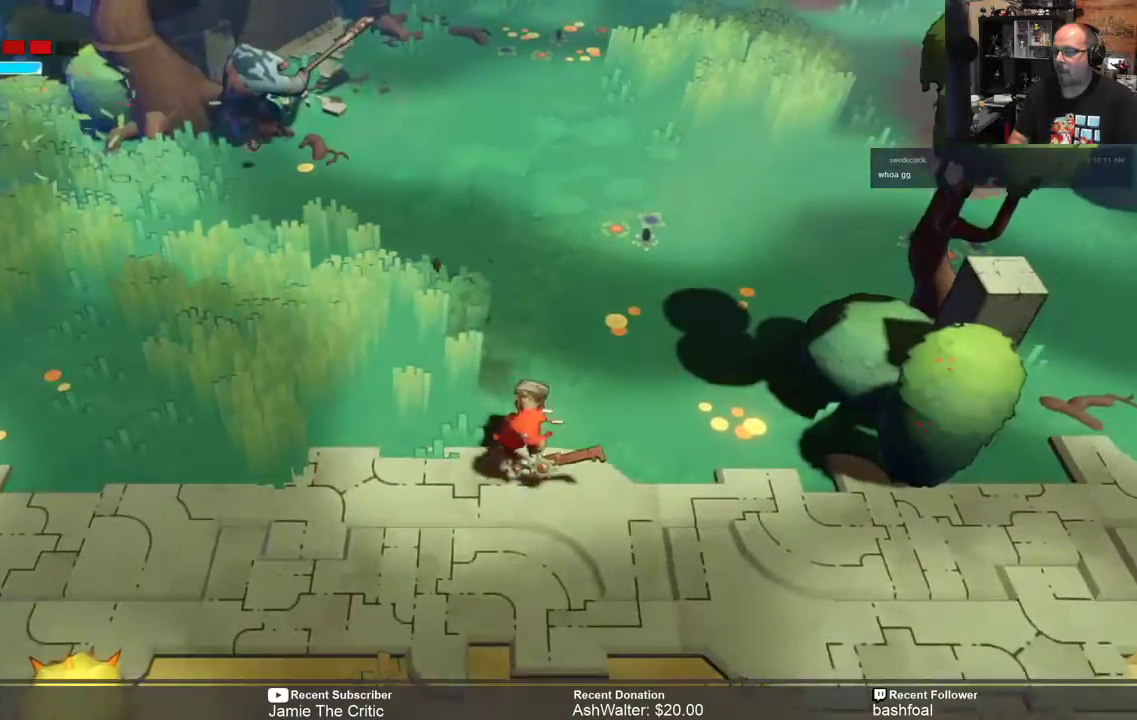
{"buttons": ["R2"], "left_stick": "center", "right_stick": "center", "events": [[267, "left_stick", "up-left"], [467, "left_stick", "center"]]}
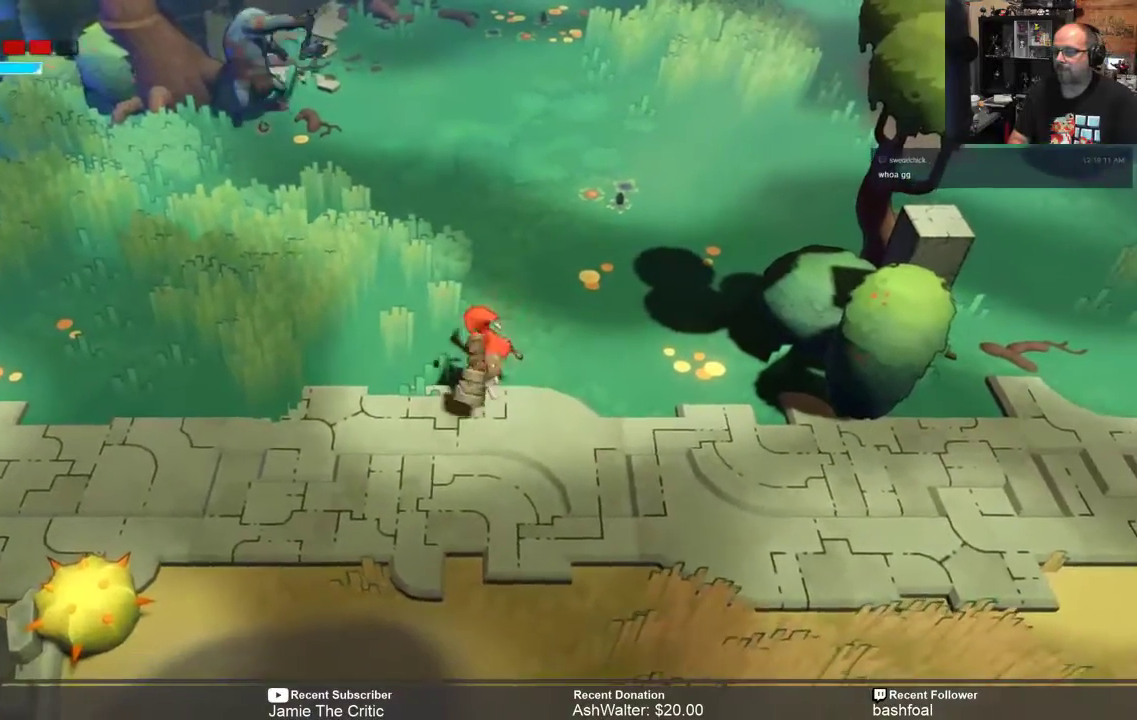
{"buttons": ["R2"], "left_stick": "center", "right_stick": "center", "events": []}
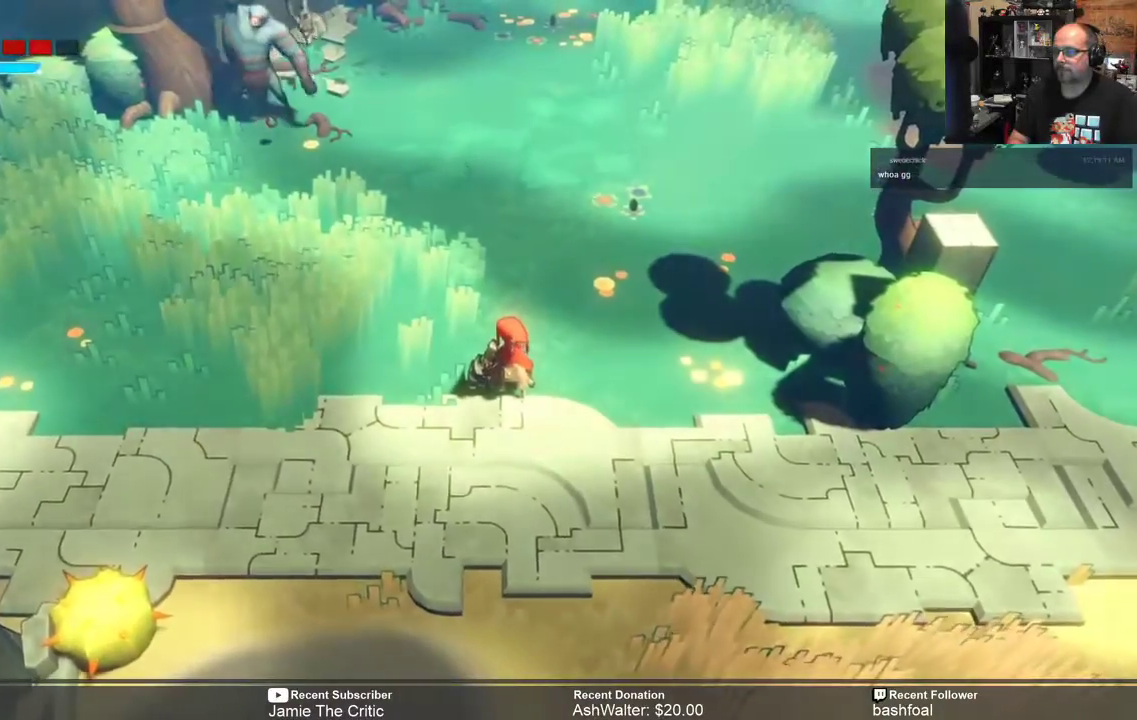
{"buttons": ["R2"], "left_stick": "center", "right_stick": "center", "events": []}
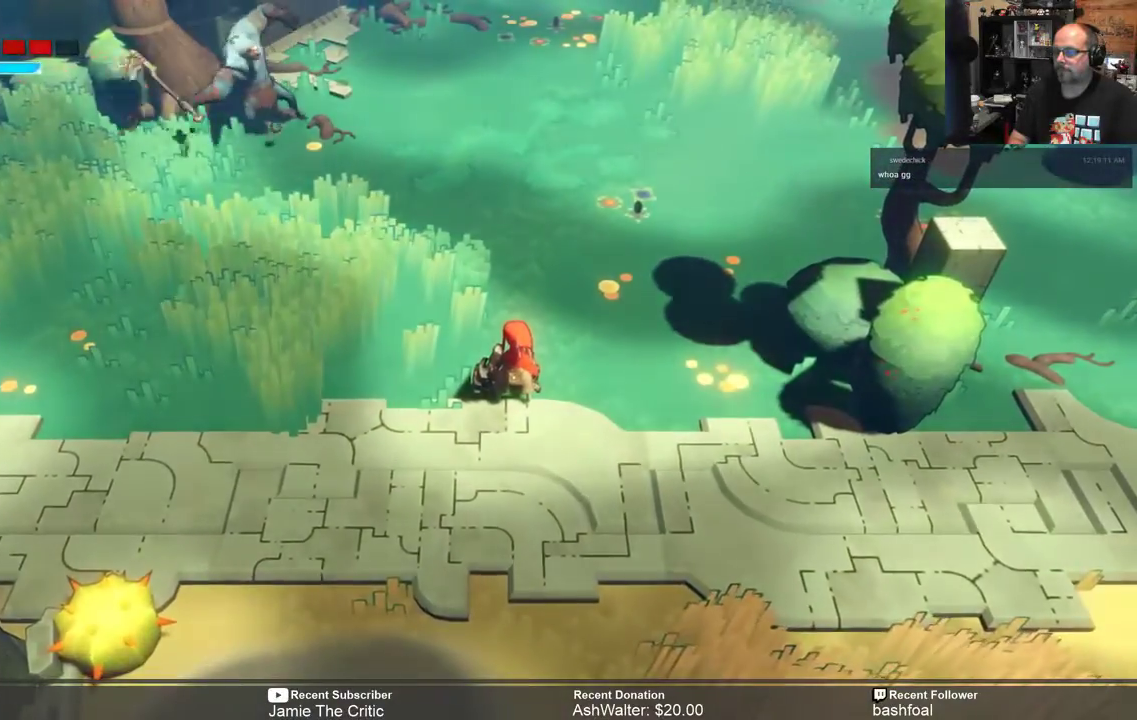
{"buttons": ["R2"], "left_stick": "center", "right_stick": "center", "events": [[117, "left_stick", "up-left"], [367, "left_stick", "center"]]}
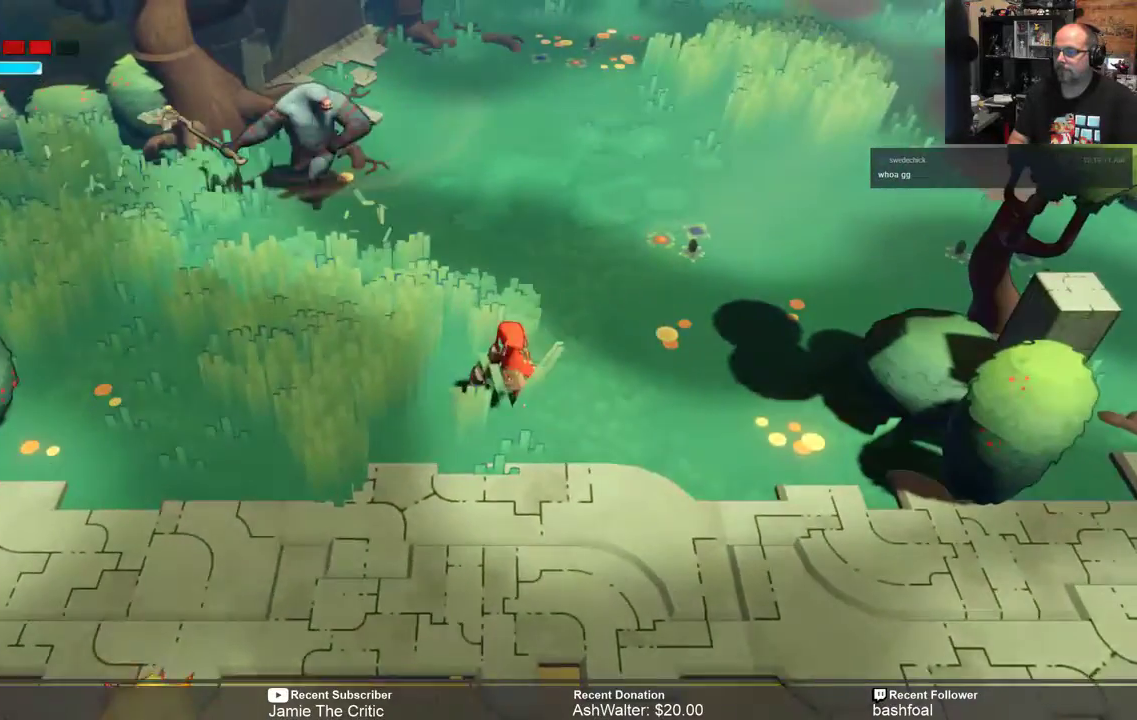
{"buttons": ["R2"], "left_stick": "down-right", "right_stick": "center", "events": [[83, "left_stick", "down-right"]]}
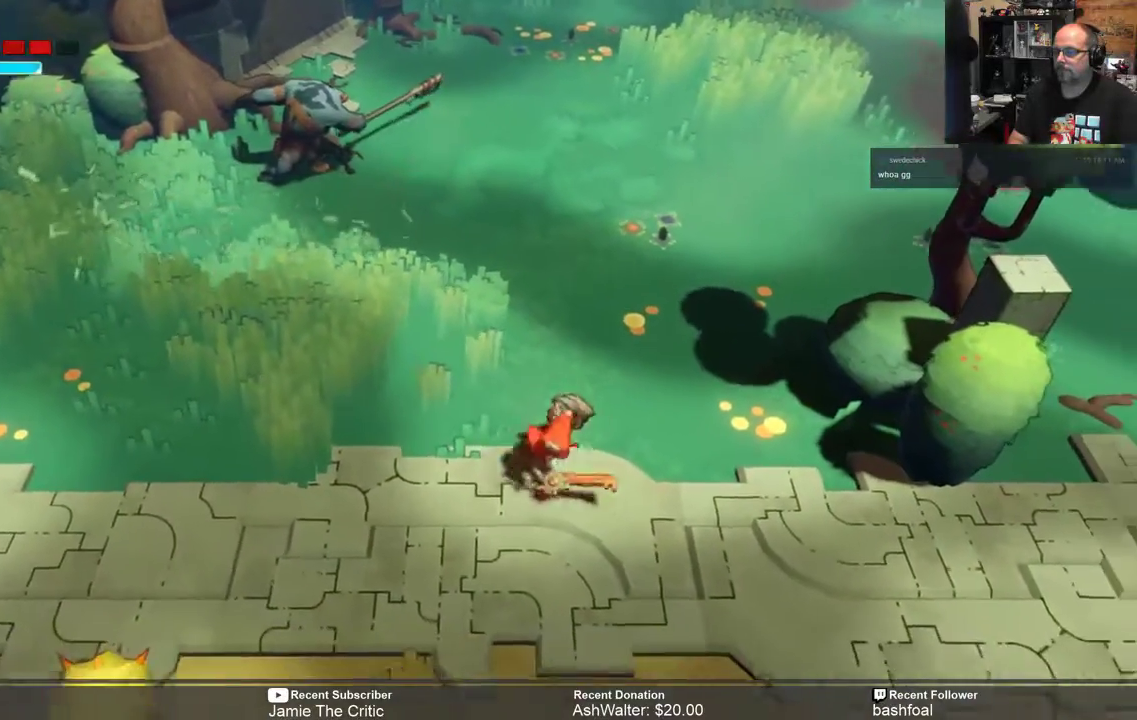
{"buttons": ["R2"], "left_stick": "up-left", "right_stick": "center", "events": [[150, "left_stick", "center"], [283, "left_stick", "up-left"]]}
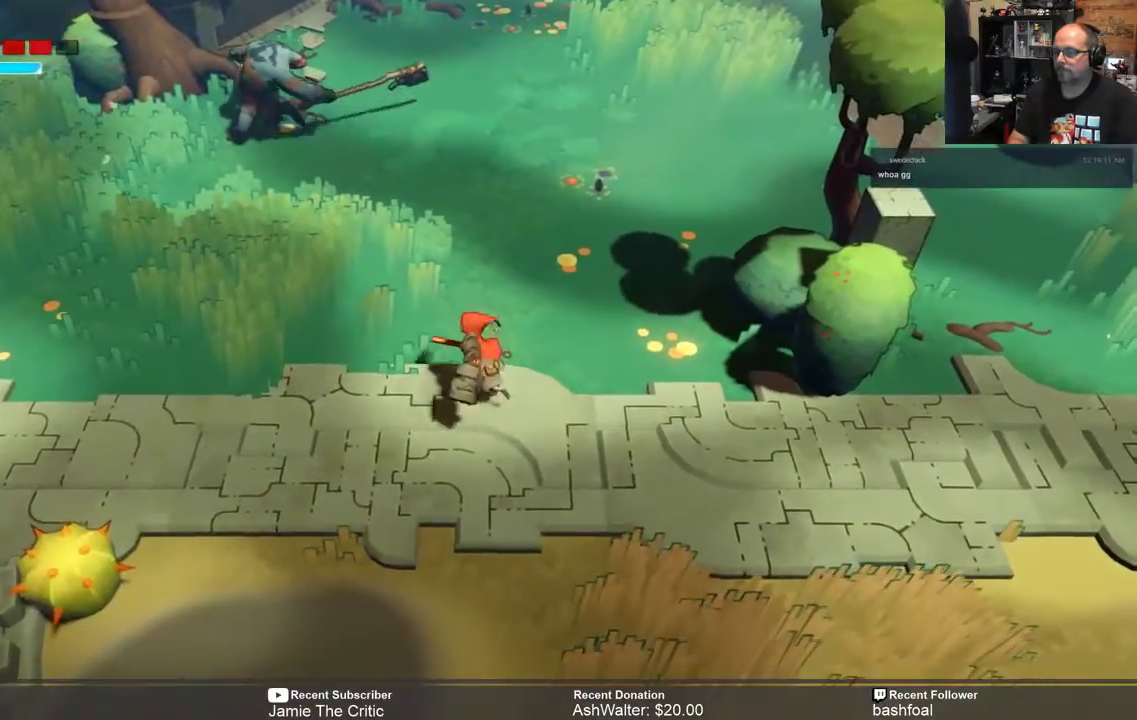
{"buttons": ["R2"], "left_stick": "up-left", "right_stick": "center", "events": []}
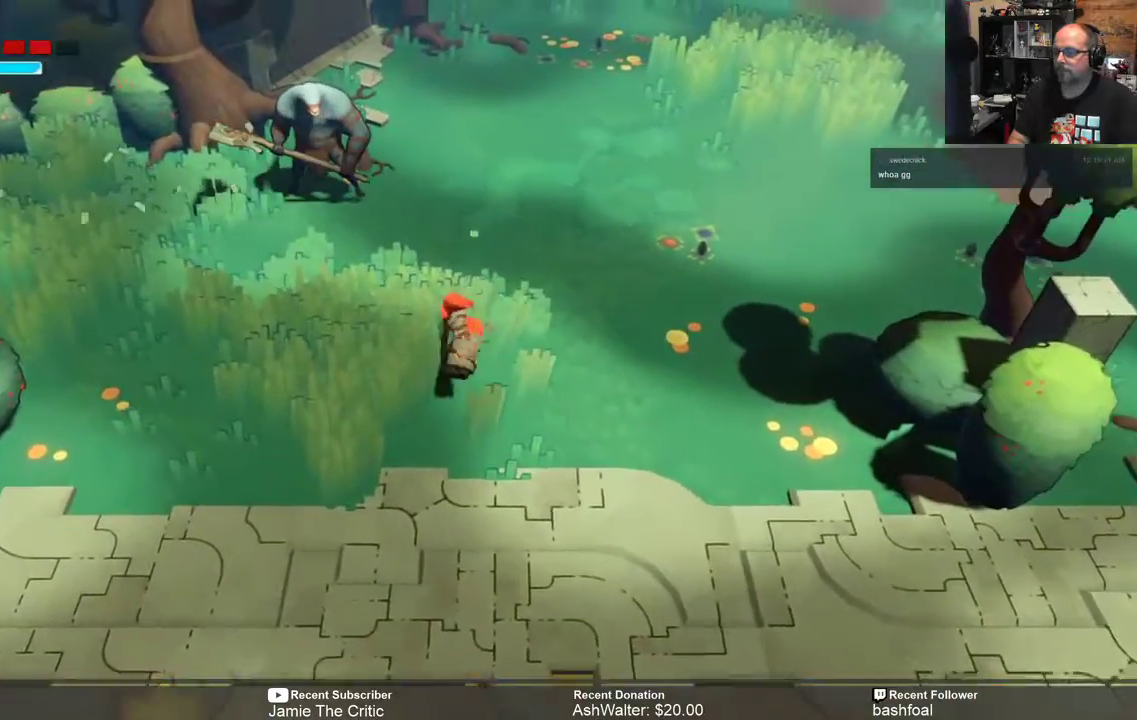
{"buttons": ["R2"], "left_stick": "up-left", "right_stick": "center", "events": [[150, "X", "down"], [267, "X", "up"]]}
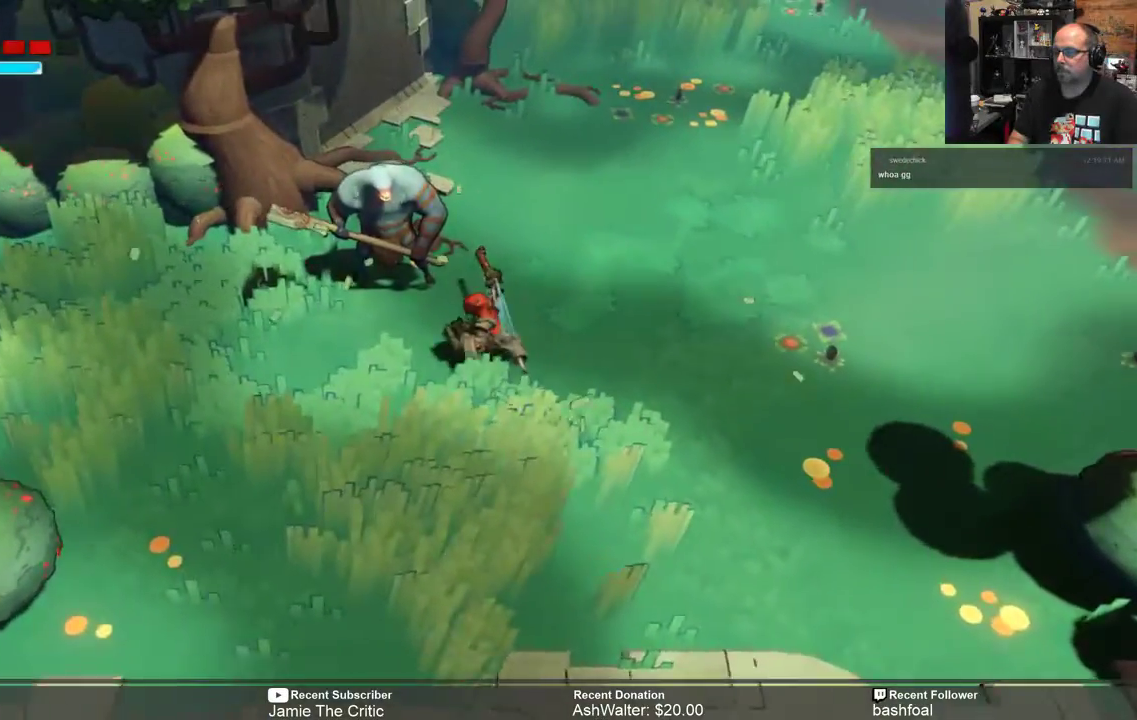
{"buttons": ["R2"], "left_stick": "down", "right_stick": "center", "events": [[300, "left_stick", "down"]]}
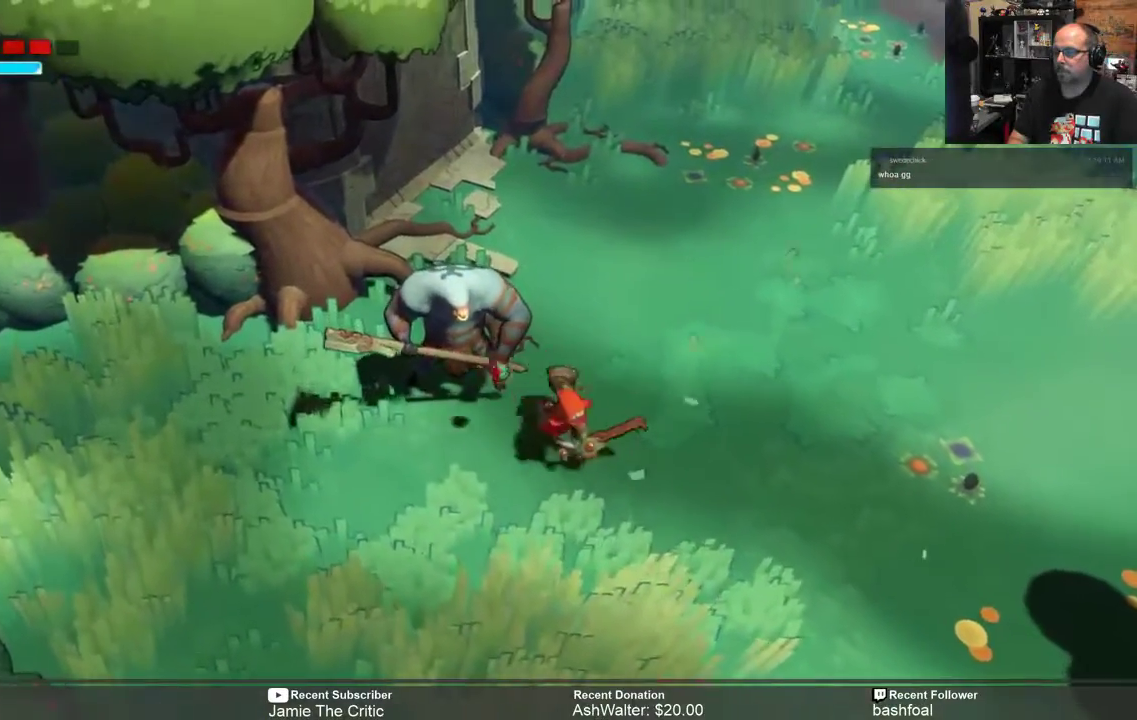
{"buttons": ["R2"], "left_stick": "down", "right_stick": "center", "events": []}
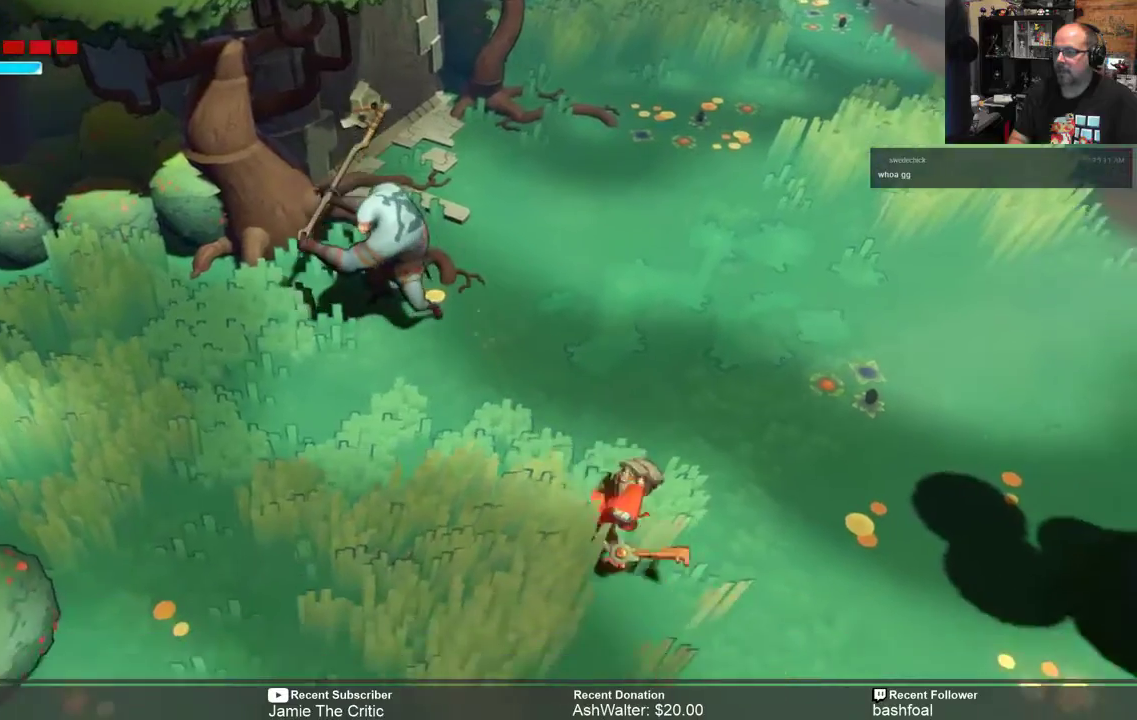
{"buttons": ["R2"], "left_stick": "down", "right_stick": "center", "events": []}
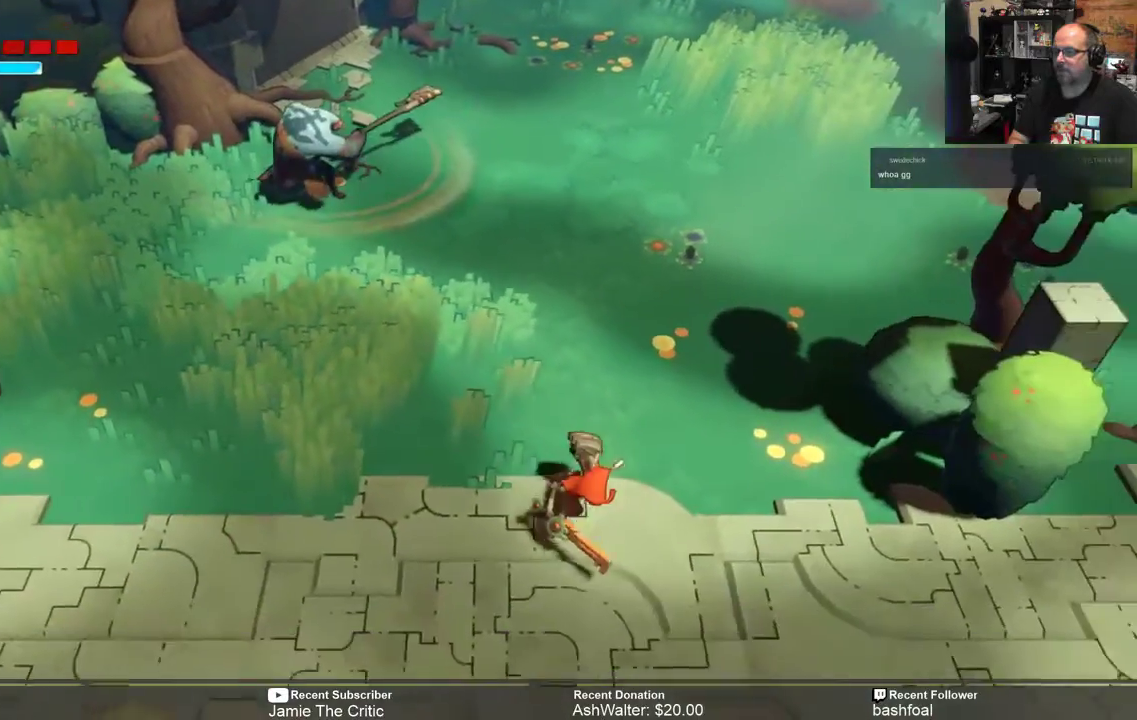
{"buttons": ["R2"], "left_stick": "center", "right_stick": "center", "events": [[50, "left_stick", "center"], [317, "left_stick", "up-left"], [483, "left_stick", "center"]]}
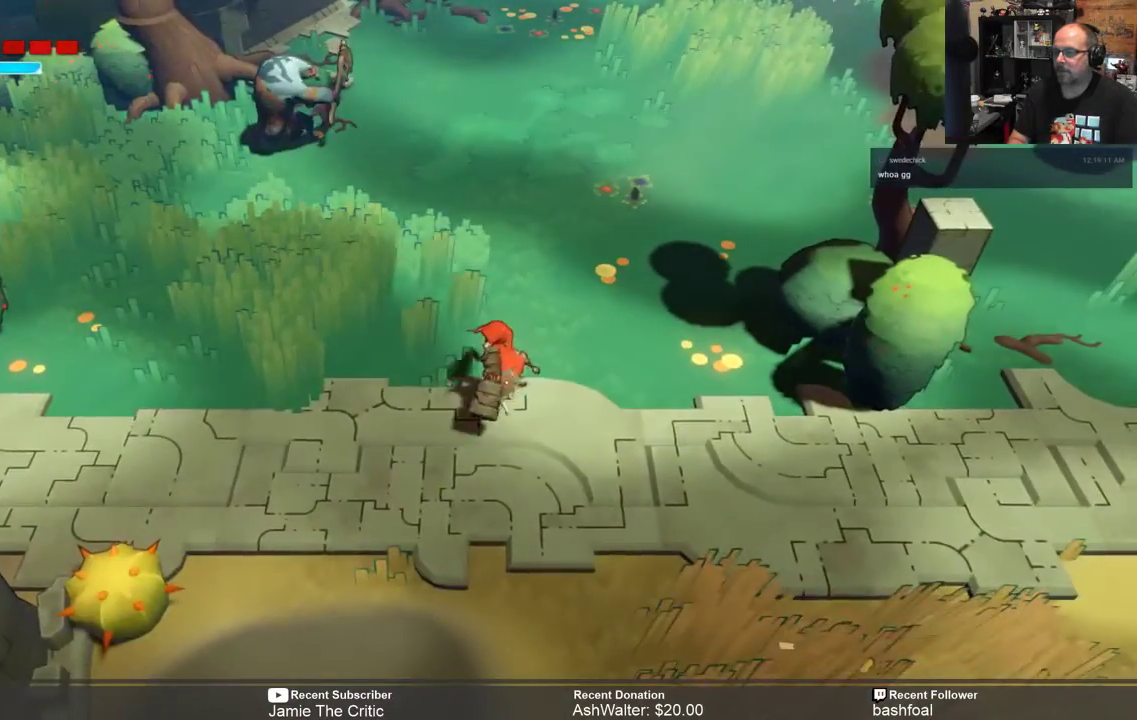
{"buttons": ["R2"], "left_stick": "center", "right_stick": "center", "events": []}
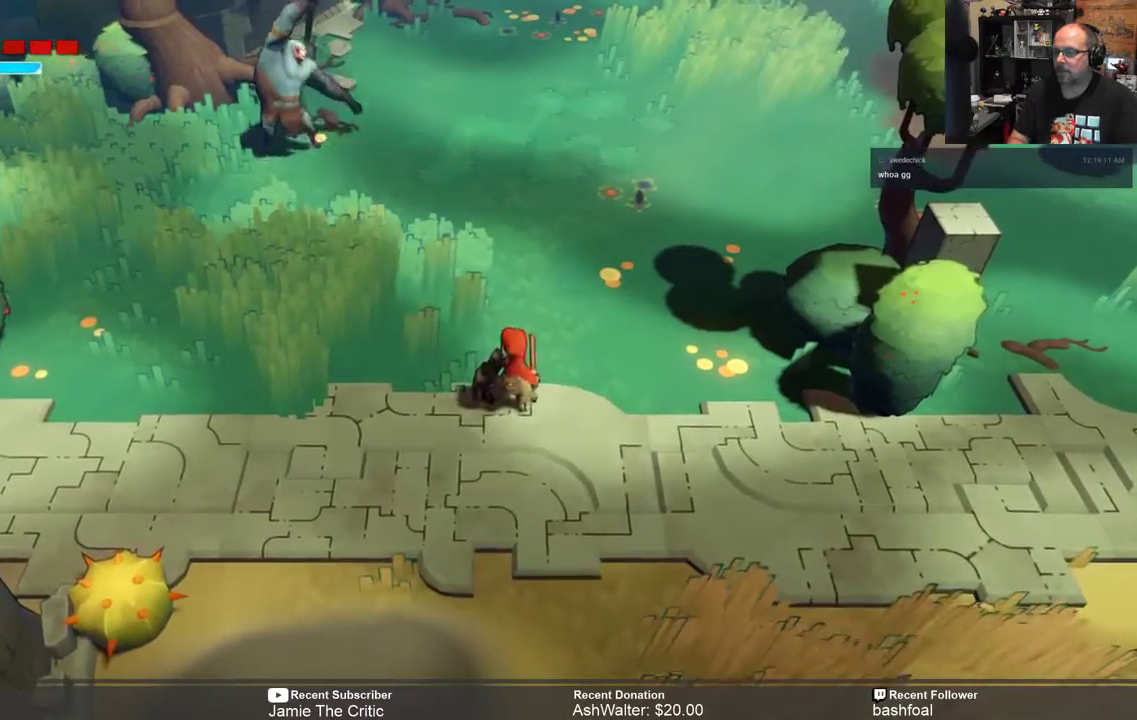
{"buttons": ["R2"], "left_stick": "center", "right_stick": "center", "events": []}
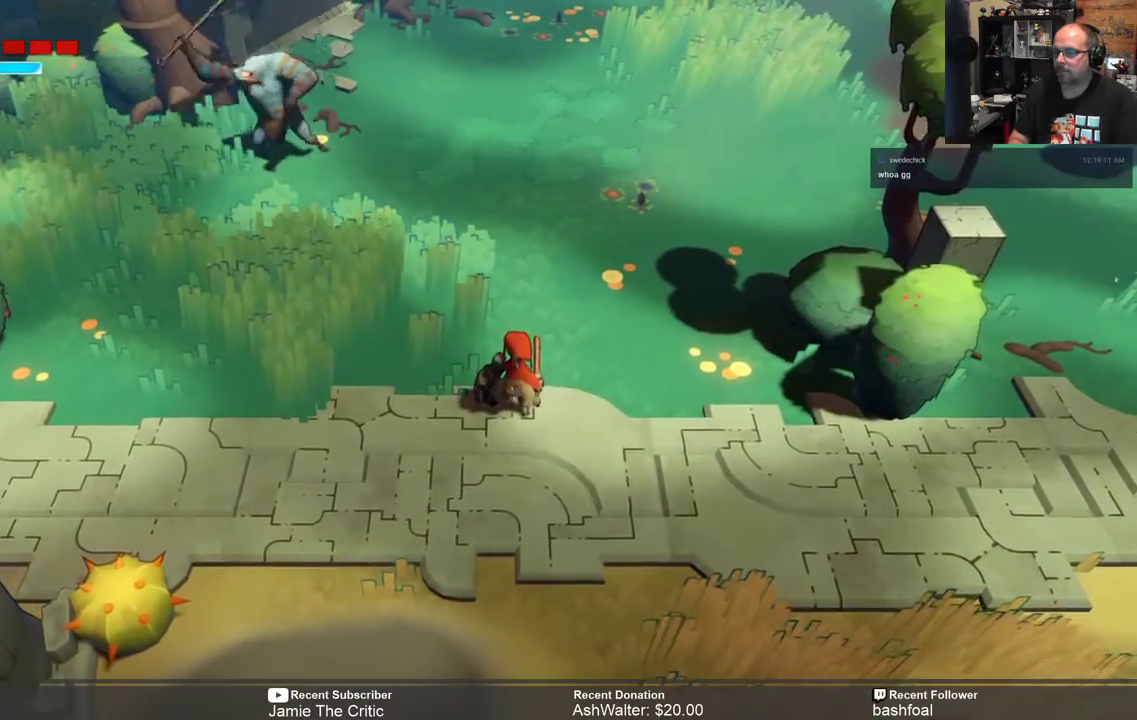
{"buttons": ["R2"], "left_stick": "center", "right_stick": "center", "events": []}
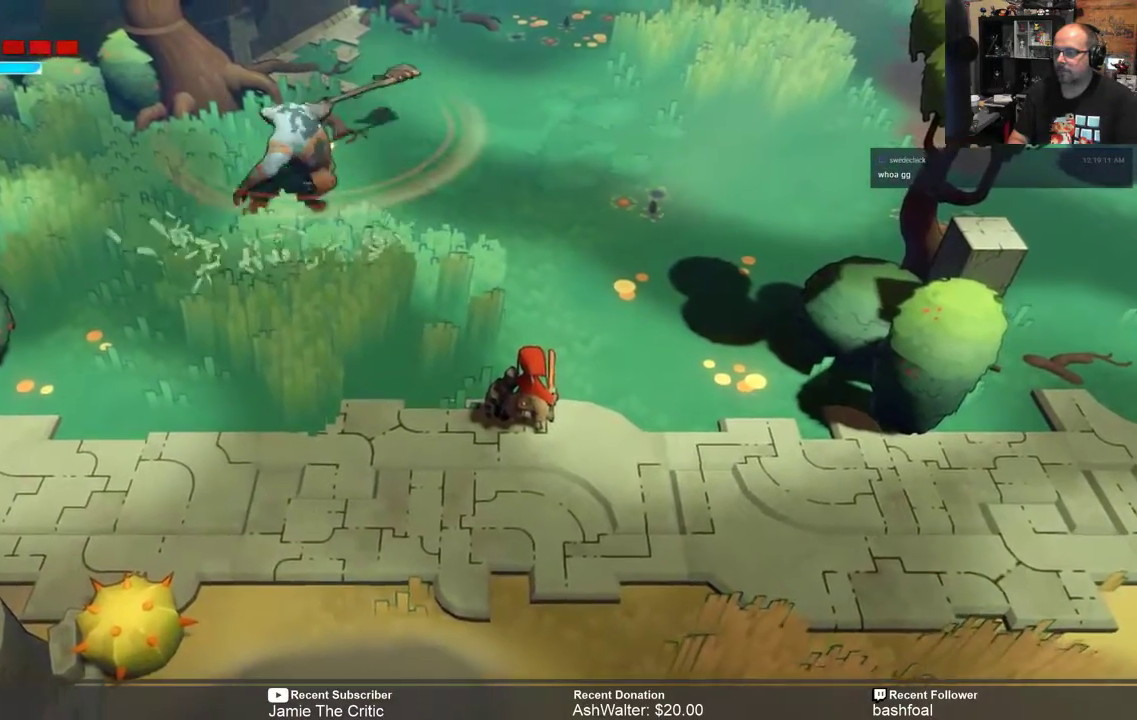
{"buttons": ["R2"], "left_stick": "center", "right_stick": "center", "events": []}
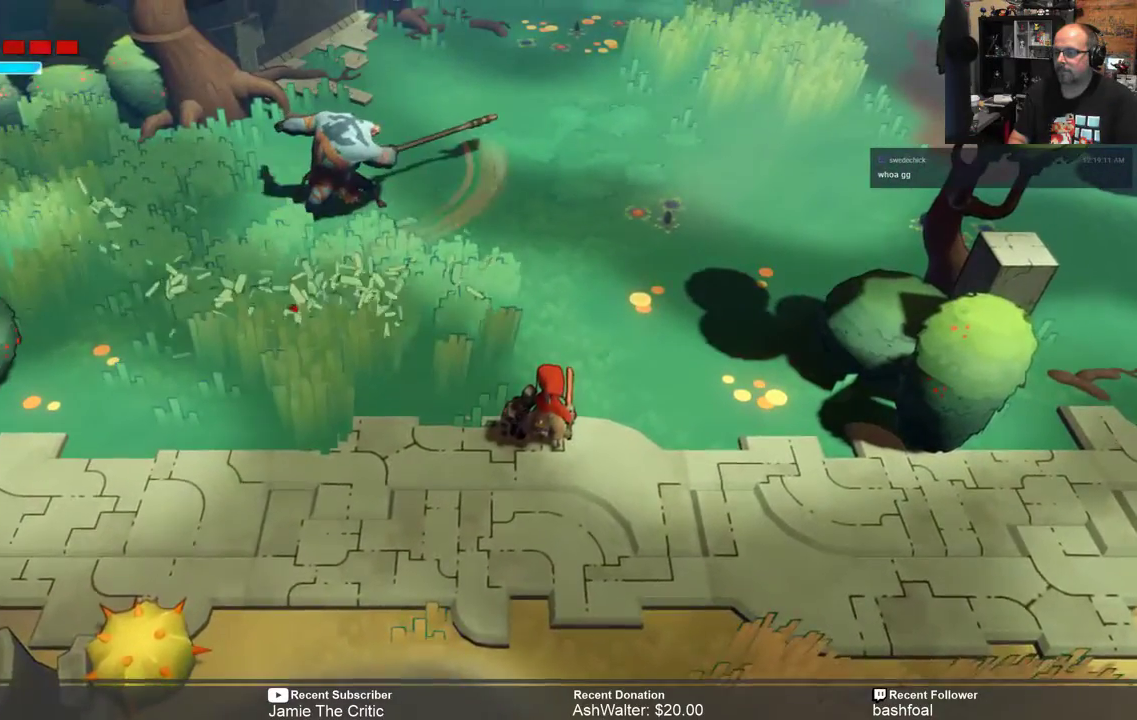
{"buttons": ["R2"], "left_stick": "up-left", "right_stick": "center", "events": [[267, "left_stick", "up-left"]]}
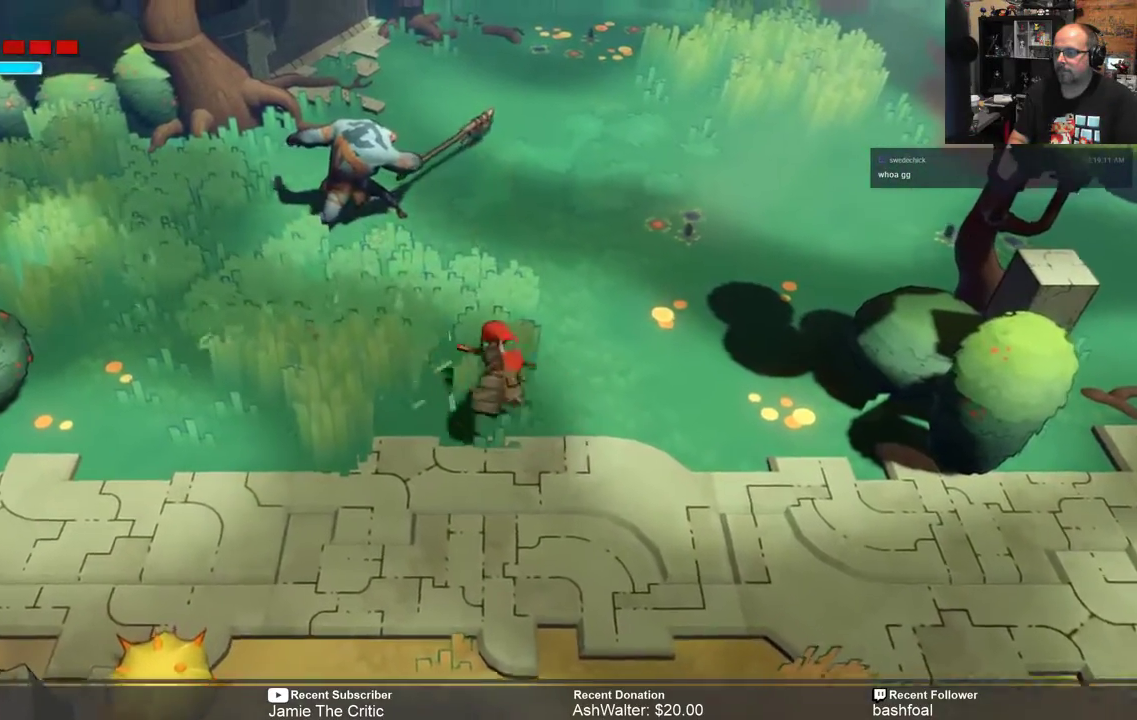
{"buttons": ["R2"], "left_stick": "up-left", "right_stick": "center", "events": [[250, "X", "down"], [417, "X", "up"]]}
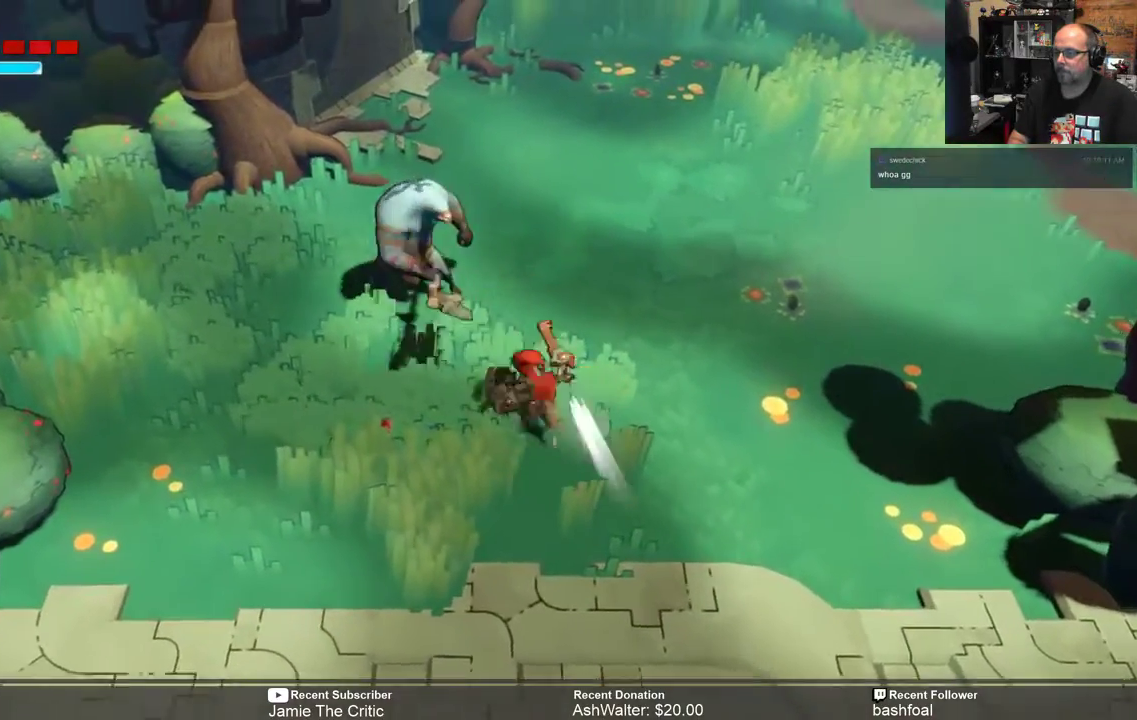
{"buttons": ["R2"], "left_stick": "down", "right_stick": "center", "events": [[417, "left_stick", "center"], [483, "left_stick", "down"]]}
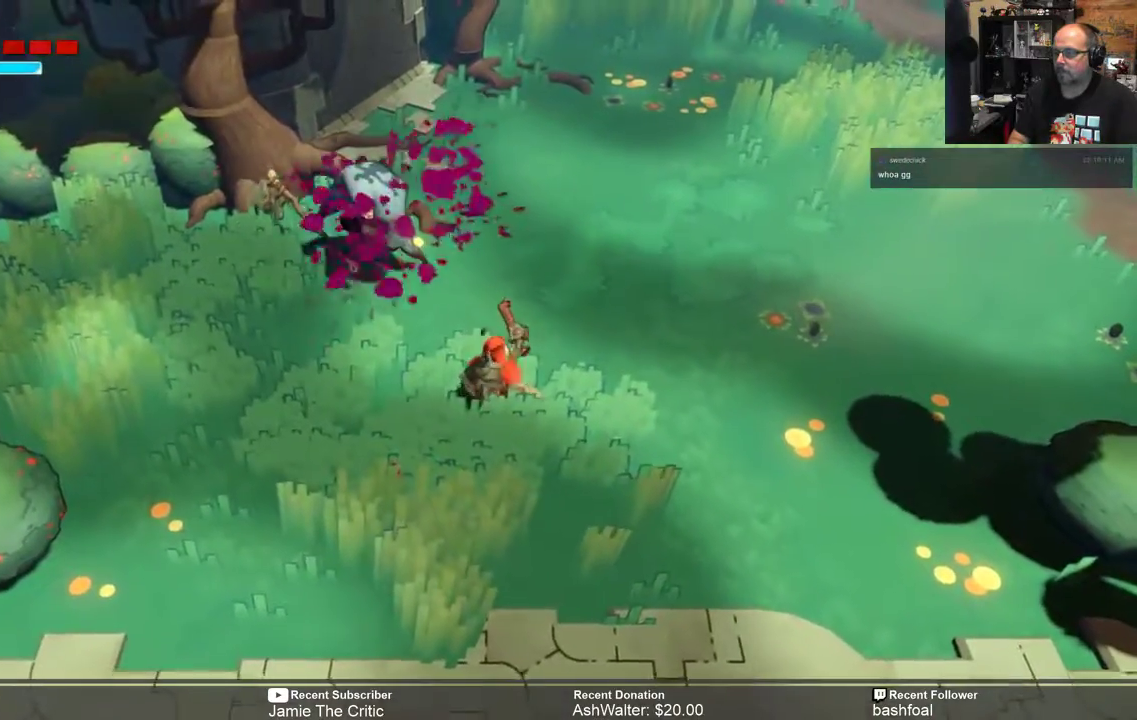
{"buttons": ["R2"], "left_stick": "center", "right_stick": "center", "events": [[483, "left_stick", "center"]]}
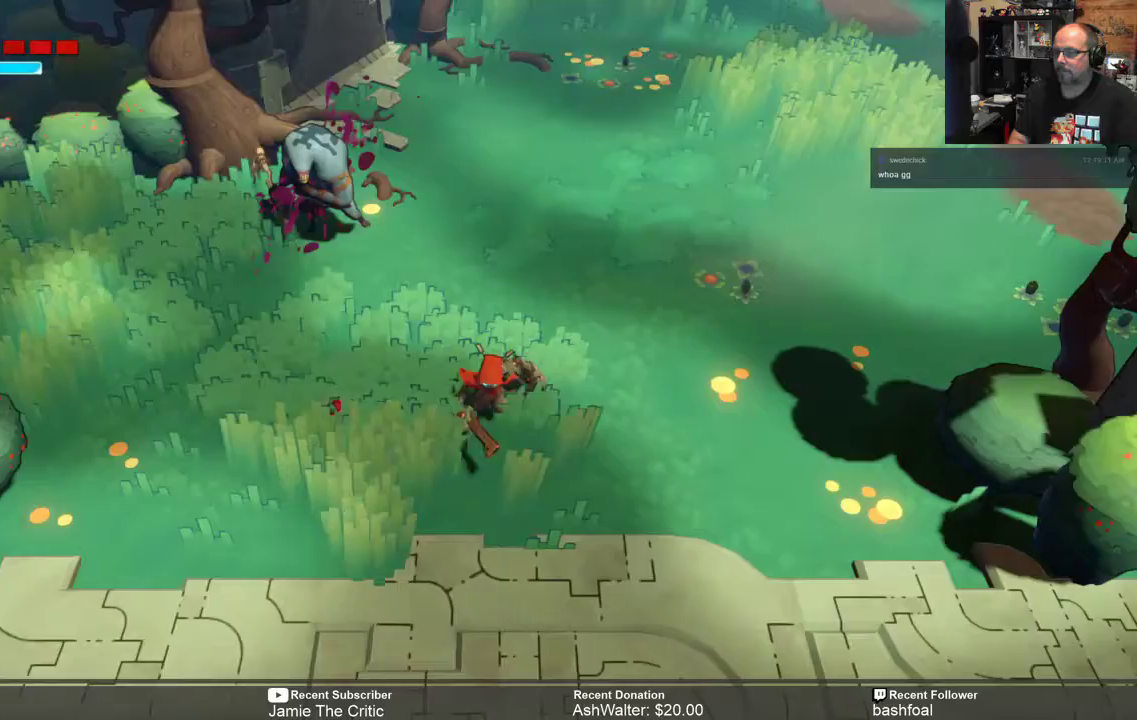
{"buttons": ["R2"], "left_stick": "left", "right_stick": "center", "events": [[100, "left_stick", "left"]]}
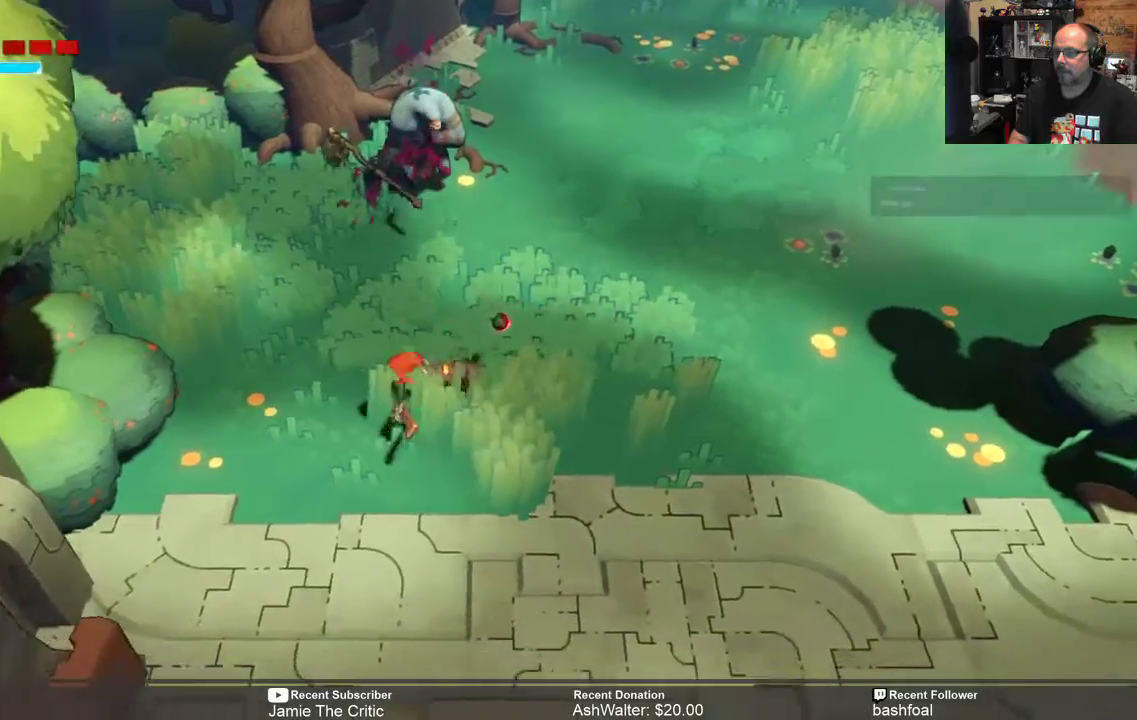
{"buttons": ["R2"], "left_stick": "right", "right_stick": "center", "events": [[67, "left_stick", "center"], [267, "left_stick", "right"]]}
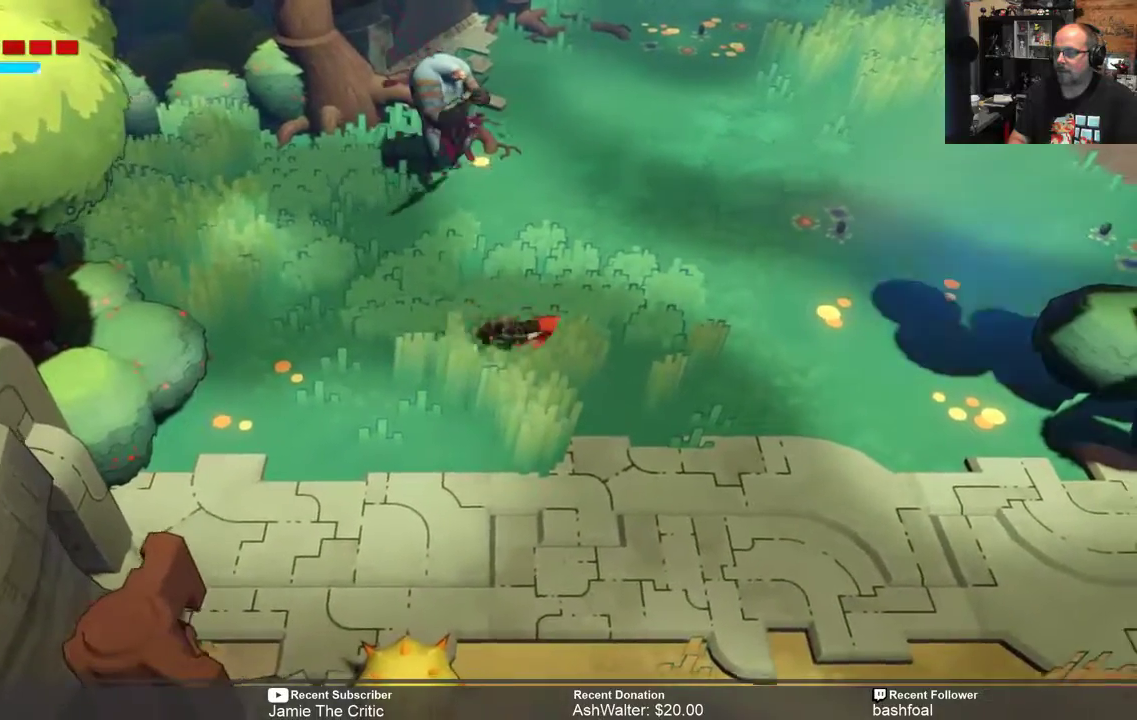
{"buttons": [], "left_stick": "center", "right_stick": "center", "events": [[117, "left_stick", "center"], [433, "R2", "up"]]}
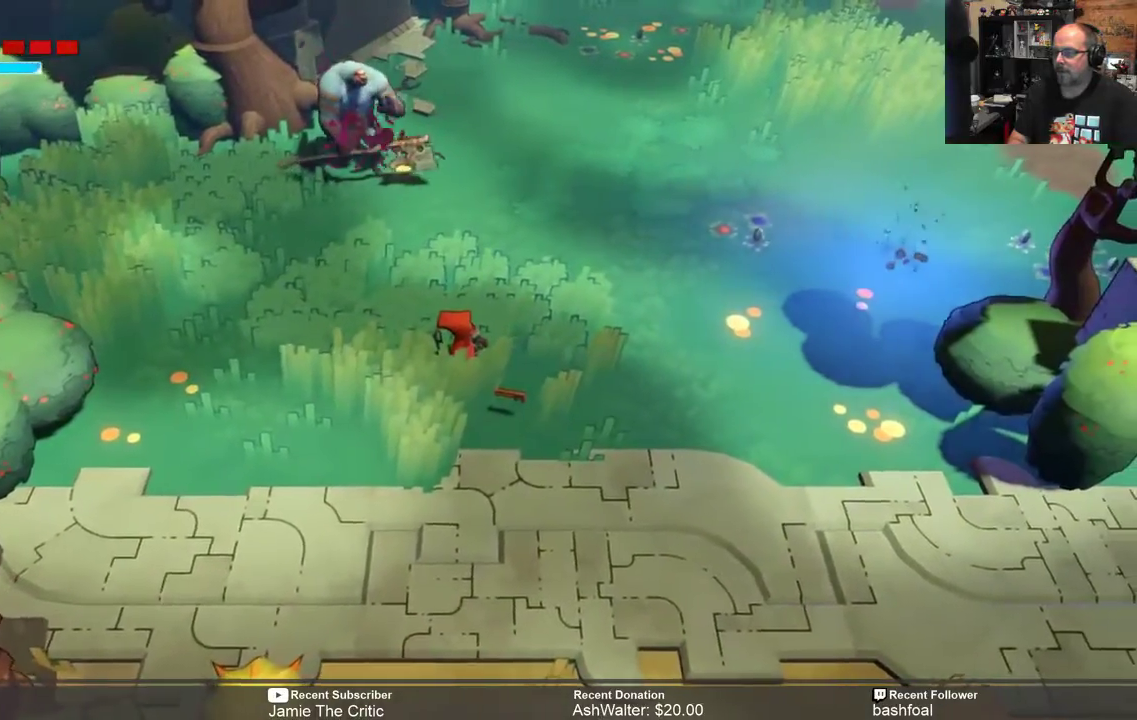
{"buttons": [], "left_stick": "center", "right_stick": "center", "events": []}
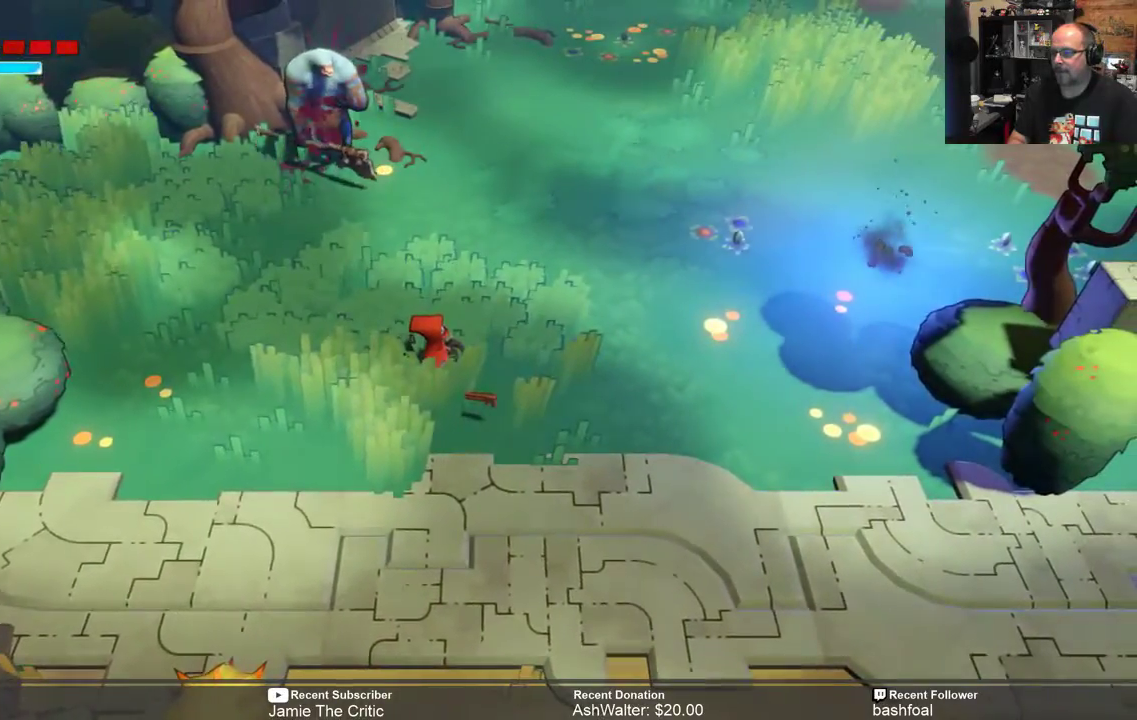
{"buttons": [], "left_stick": "center", "right_stick": "center", "events": []}
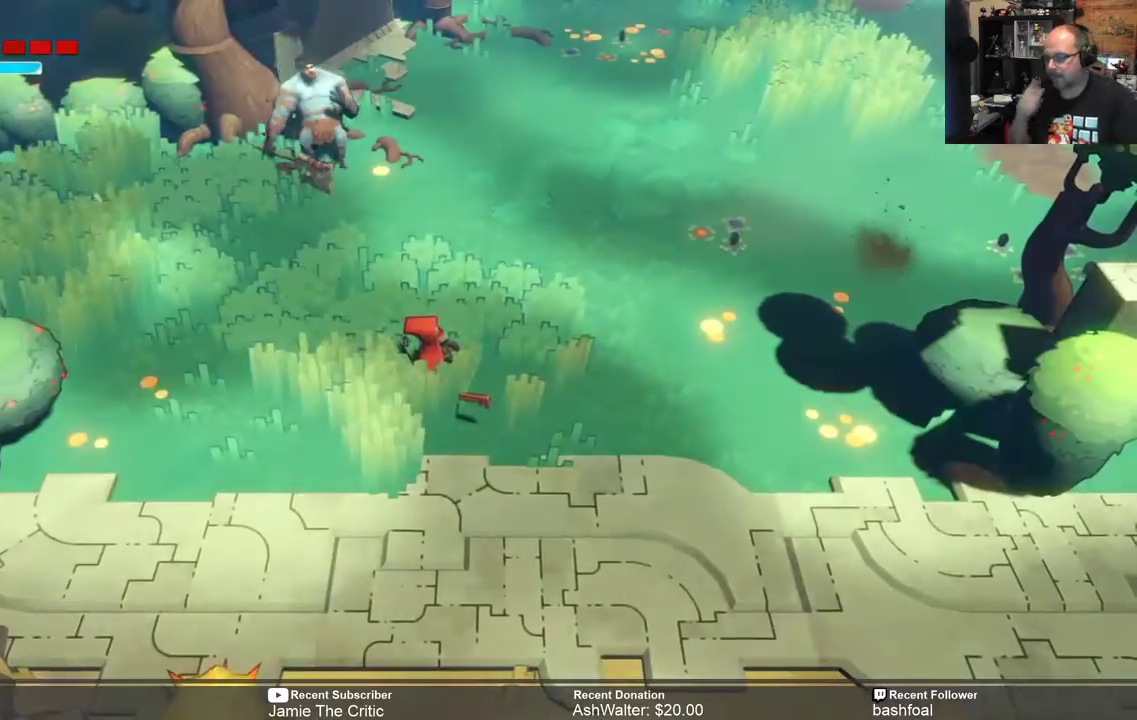
{"buttons": [], "left_stick": "center", "right_stick": "center", "events": []}